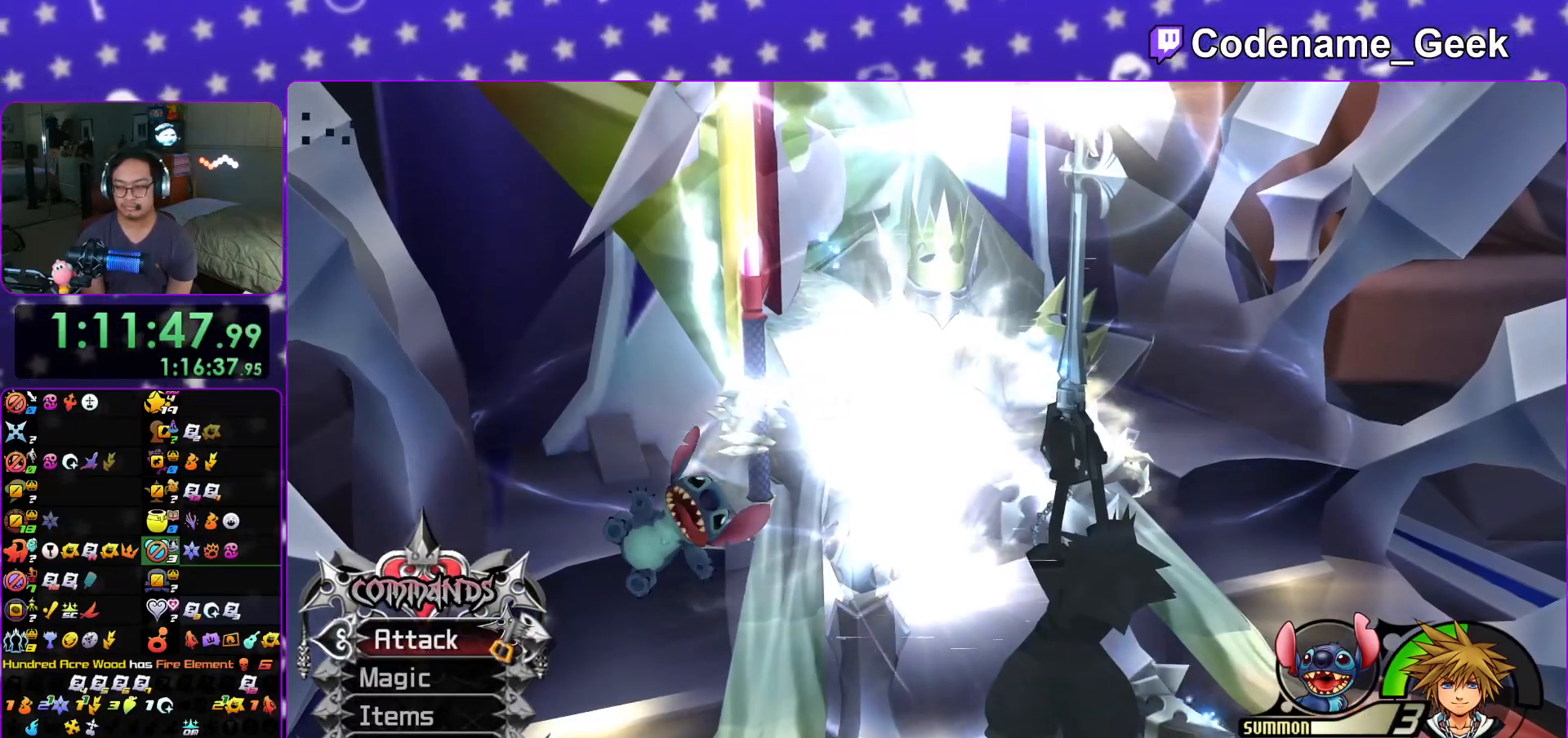
Gameplay with a controller (Nintendo layout); each line is a JSON object with the inputs held at the frame after it. "events" lists button and stick changes between this image and that frame as [ms after this image, input, new state], when the widget could be followed in between. Not read: L3 R3.
{"buttons": ["A"], "left_stick": "center", "right_stick": "center", "events": [[17, "B", "down"], [50, "A", "up"], [151, "B", "up"], [167, "A", "down"], [334, "A", "up"], [334, "B", "down"], [401, "A", "down"], [401, "B", "up"]]}
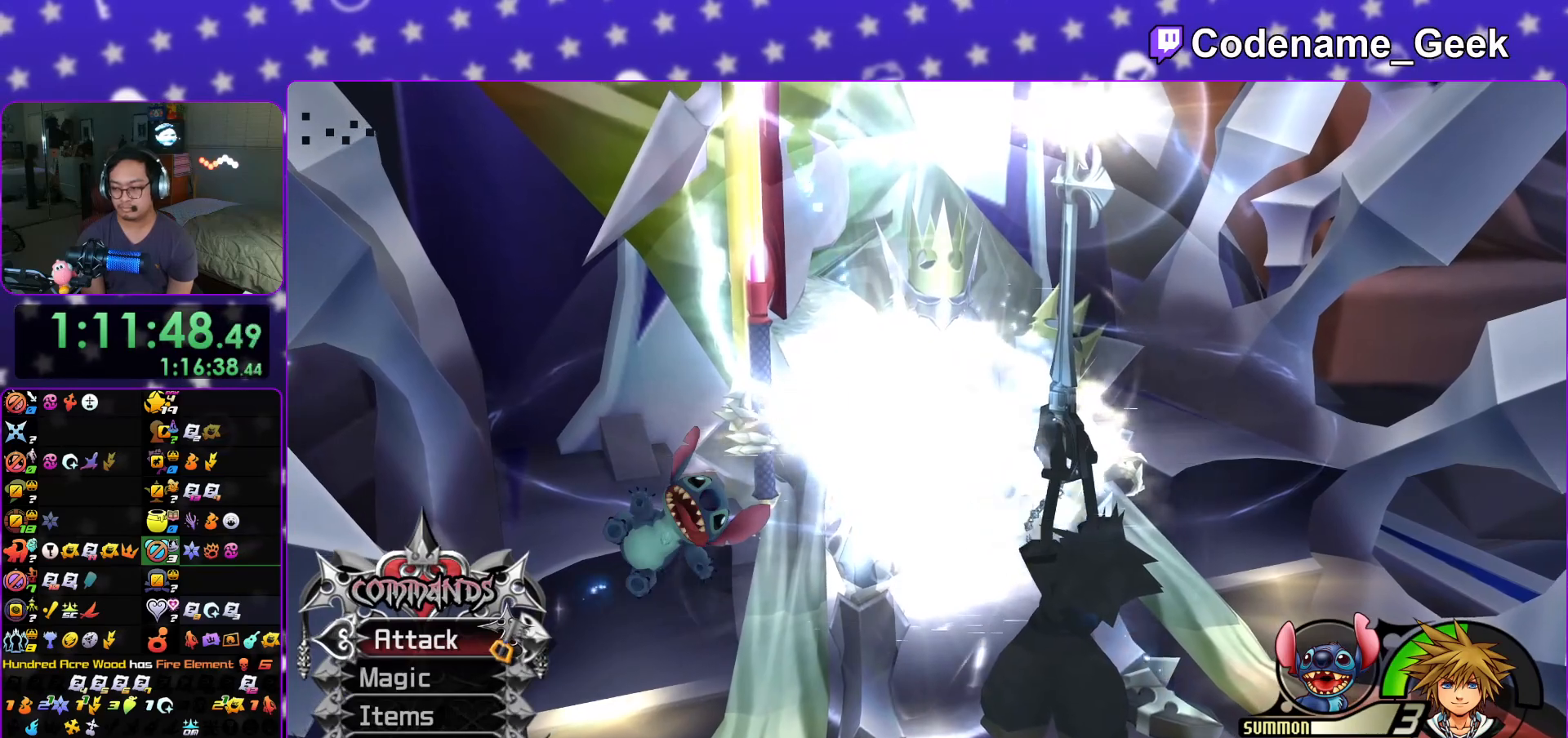
{"buttons": ["A"], "left_stick": "center", "right_stick": "center", "events": [[100, "A", "up"], [117, "B", "down"], [183, "A", "down"], [183, "B", "up"], [267, "A", "up"], [284, "A", "down"], [384, "A", "up"], [400, "B", "down"], [484, "A", "down"], [484, "B", "up"]]}
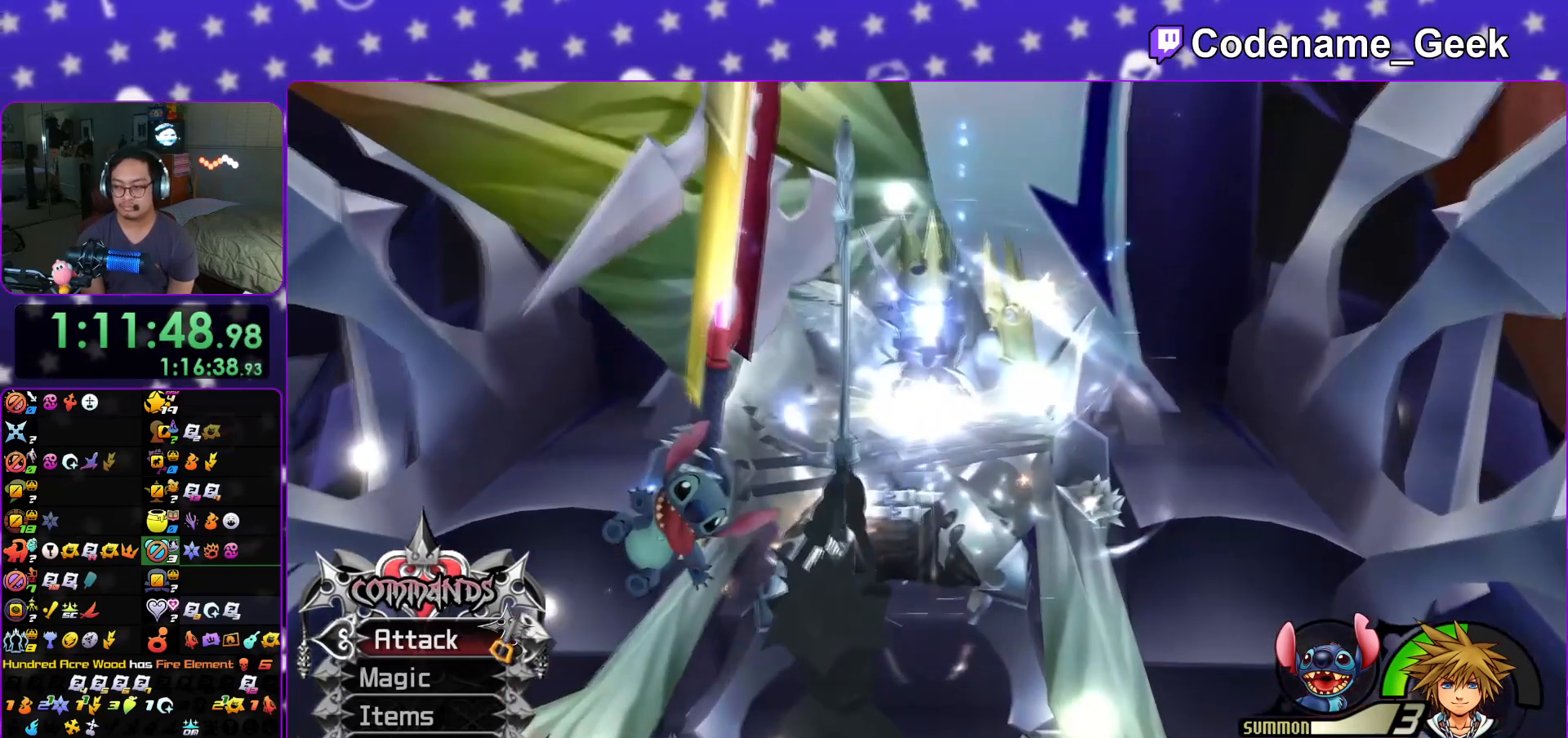
{"buttons": ["A"], "left_stick": "center", "right_stick": "center", "events": [[67, "A", "up"], [84, "B", "down"], [101, "A", "down"], [134, "B", "up"], [184, "A", "up"], [201, "B", "down"], [251, "A", "down"], [334, "A", "up"], [434, "A", "down"], [434, "B", "up"]]}
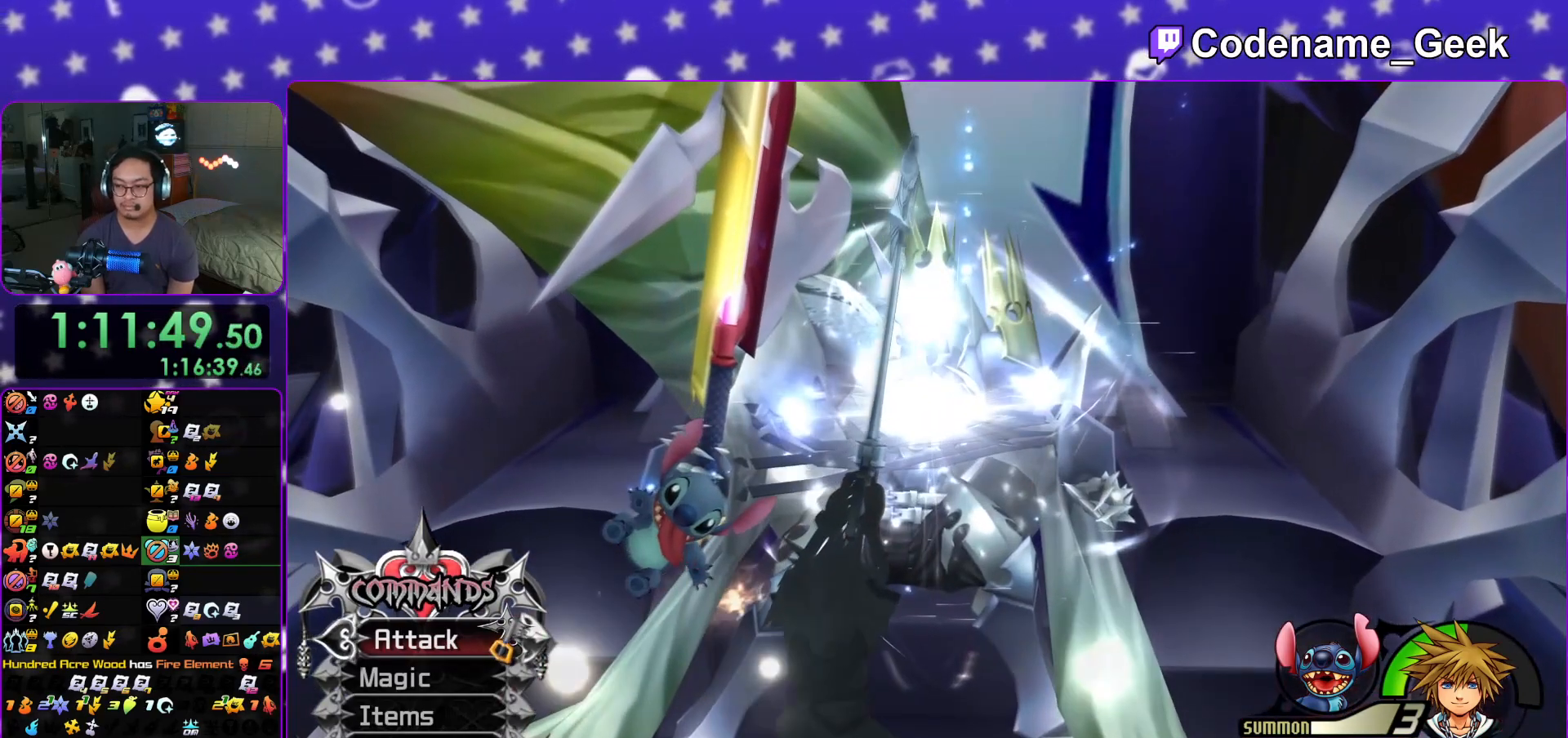
{"buttons": ["B"], "left_stick": "center", "right_stick": "center", "events": [[17, "A", "up"], [17, "B", "down"], [50, "A", "down"], [100, "B", "up"], [150, "A", "up"], [150, "B", "down"], [233, "A", "down"], [233, "B", "up"], [317, "B", "down"], [384, "B", "up"], [400, "A", "up"], [450, "B", "down"]]}
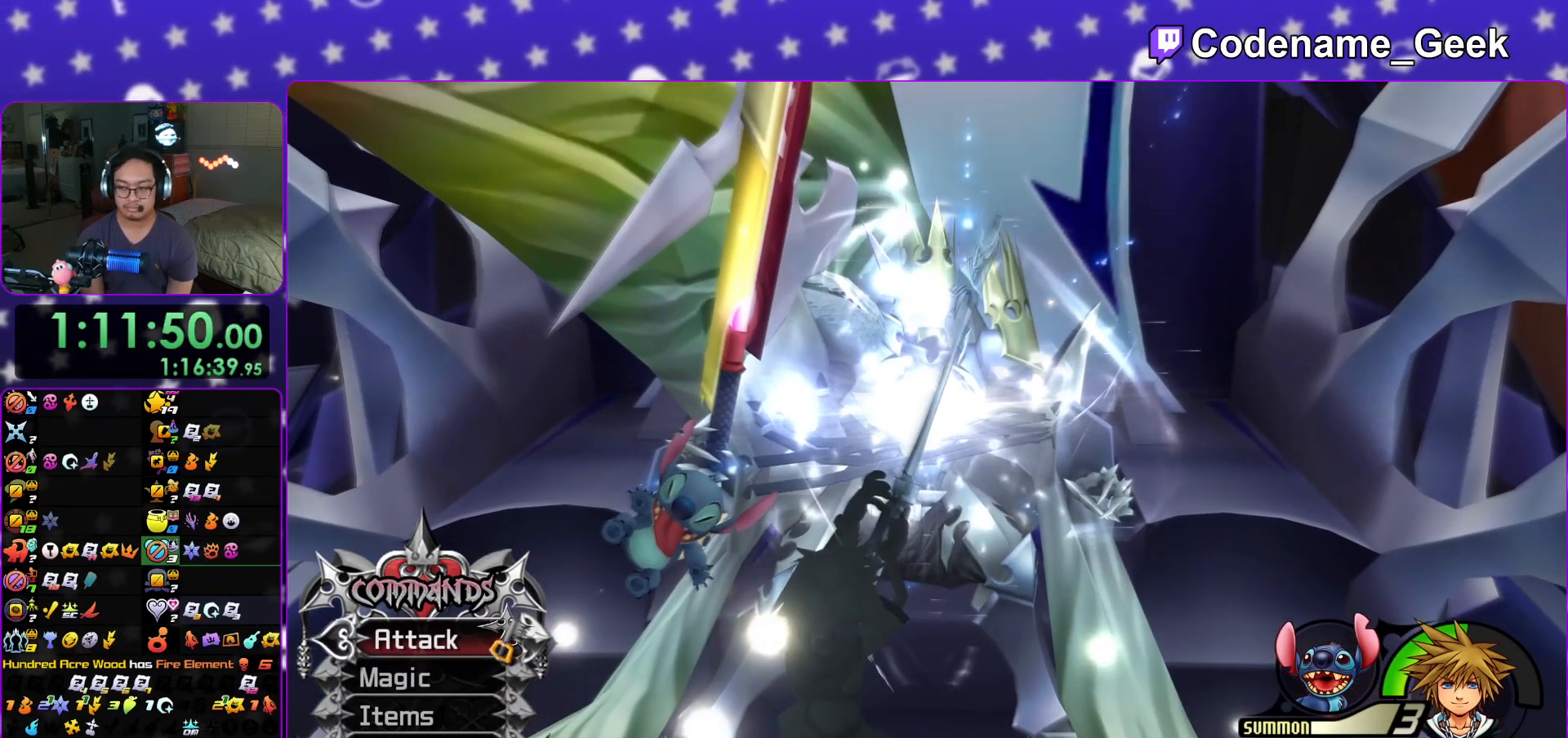
{"buttons": ["A"], "left_stick": "center", "right_stick": "center", "events": [[17, "A", "down"], [17, "B", "up"], [251, "A", "up"], [251, "B", "down"], [317, "B", "up"], [334, "A", "down"]]}
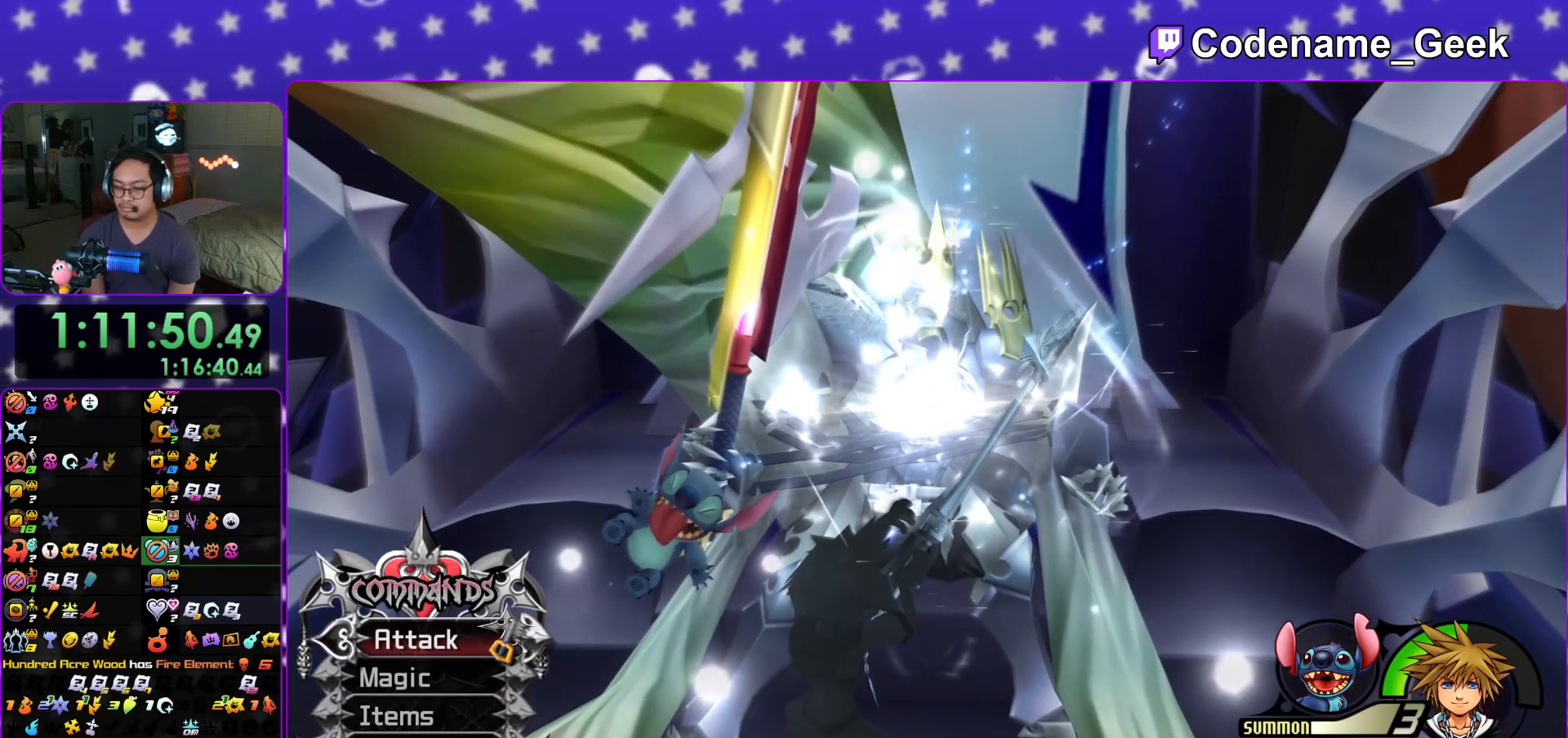
{"buttons": [], "left_stick": "center", "right_stick": "center", "events": [[17, "A", "up"], [33, "B", "down"], [100, "A", "down"], [100, "B", "up"], [183, "A", "up"], [233, "A", "down"], [284, "A", "up"], [334, "B", "down"], [384, "B", "up"]]}
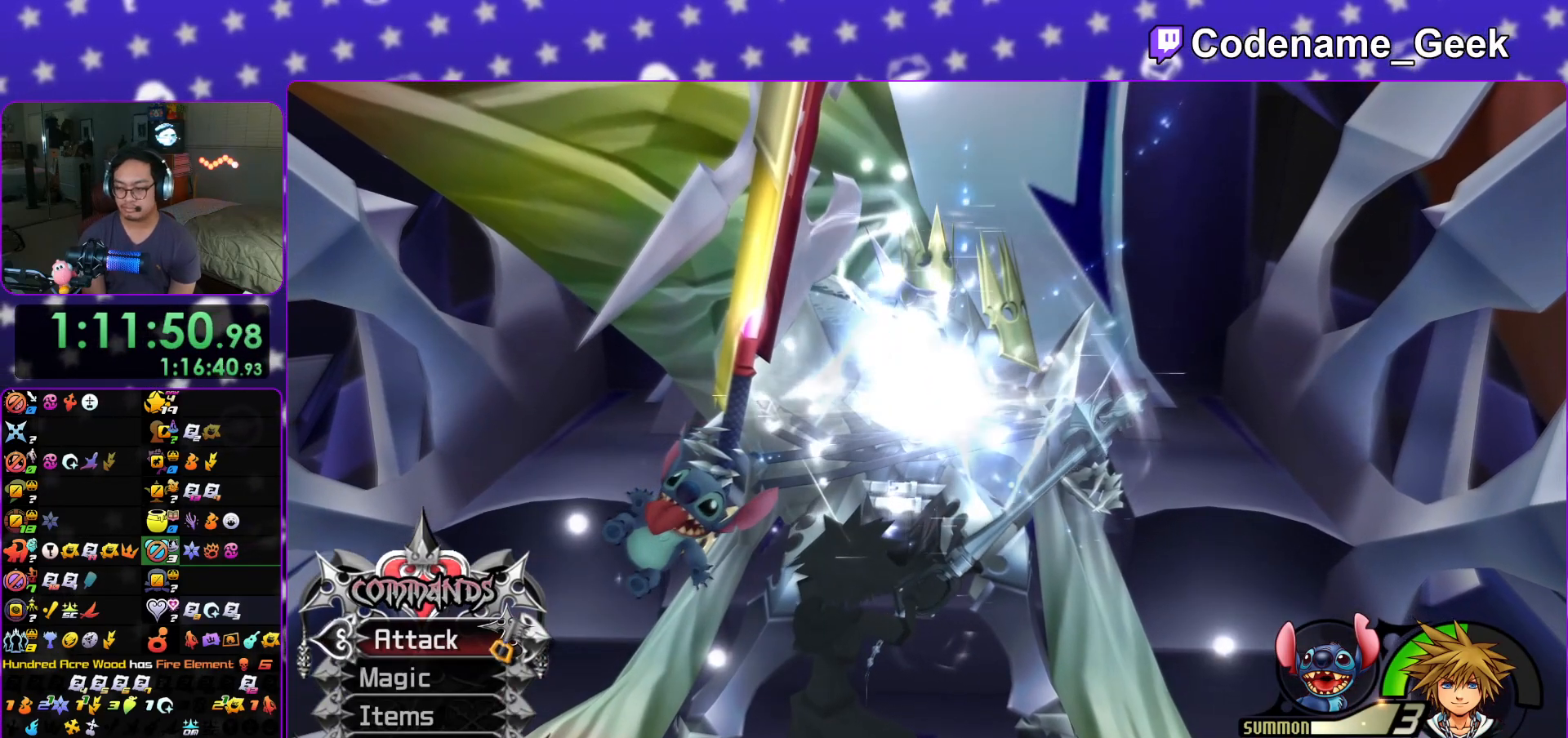
{"buttons": [], "left_stick": "center", "right_stick": "center", "events": [[17, "A", "down"], [84, "A", "up"], [184, "B", "down"], [251, "B", "up"], [267, "A", "down"], [284, "A", "up"], [334, "B", "down"], [384, "B", "up"], [434, "B", "down"], [501, "B", "up"]]}
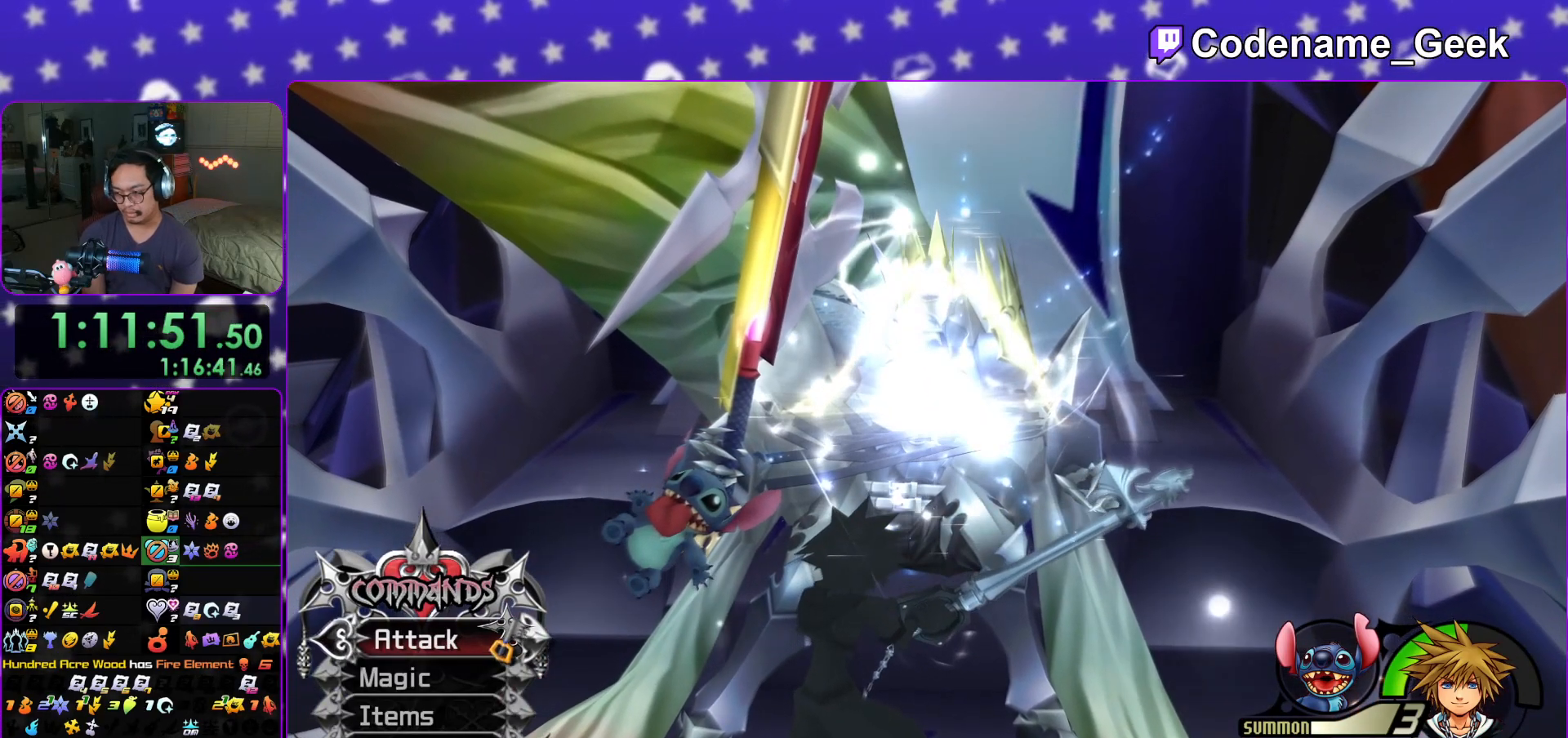
{"buttons": ["B"], "left_stick": "center", "right_stick": "center", "events": [[17, "A", "down"], [67, "A", "up"], [100, "B", "down"], [150, "B", "up"], [183, "A", "down"], [200, "A", "up"], [200, "B", "down"], [284, "B", "up"], [300, "A", "down"], [350, "A", "up"], [434, "A", "down"], [450, "A", "up"], [450, "B", "down"]]}
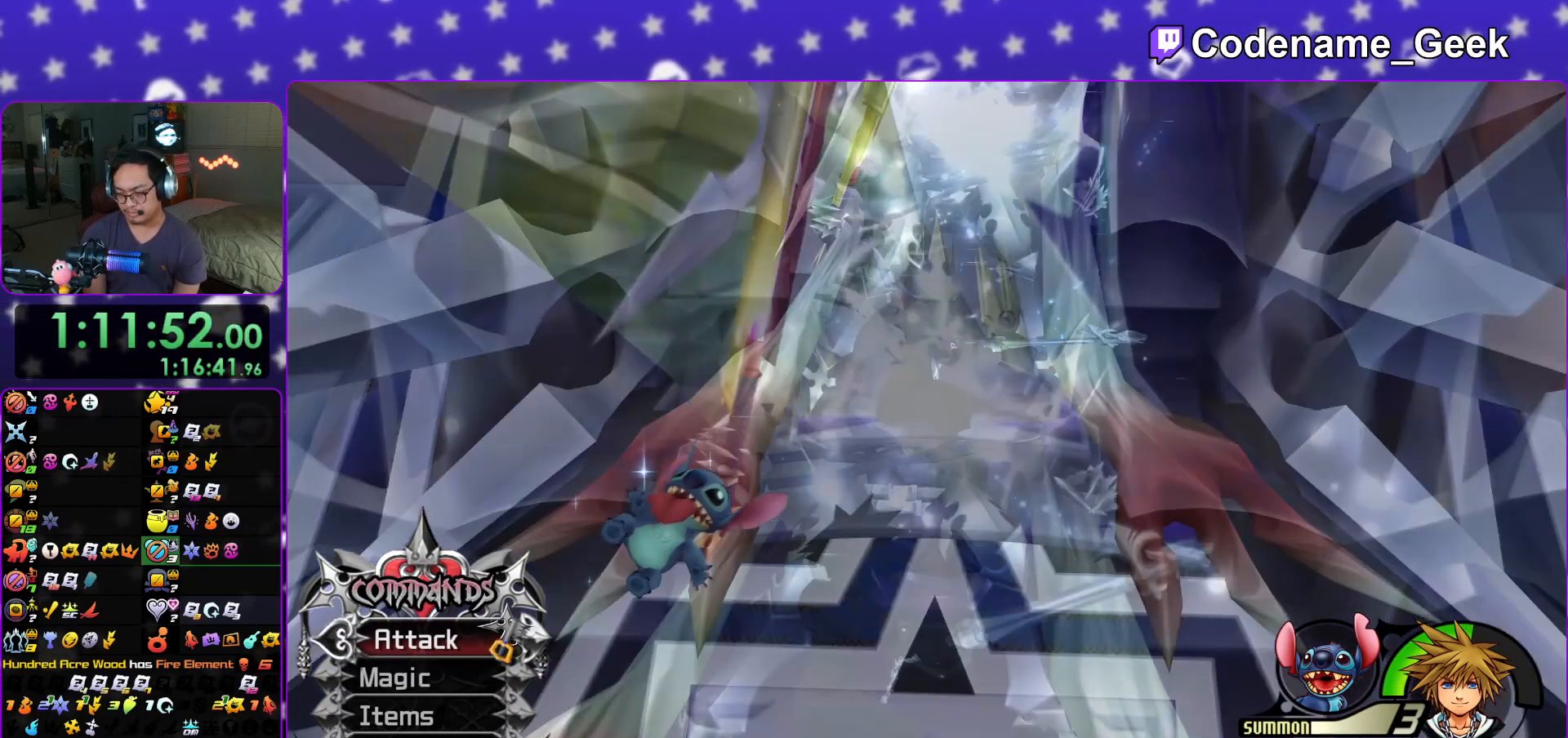
{"buttons": ["A"], "left_stick": "center", "right_stick": "center", "events": [[34, "A", "down"], [34, "B", "up"], [301, "A", "up"], [351, "B", "down"], [434, "B", "up"], [451, "A", "down"]]}
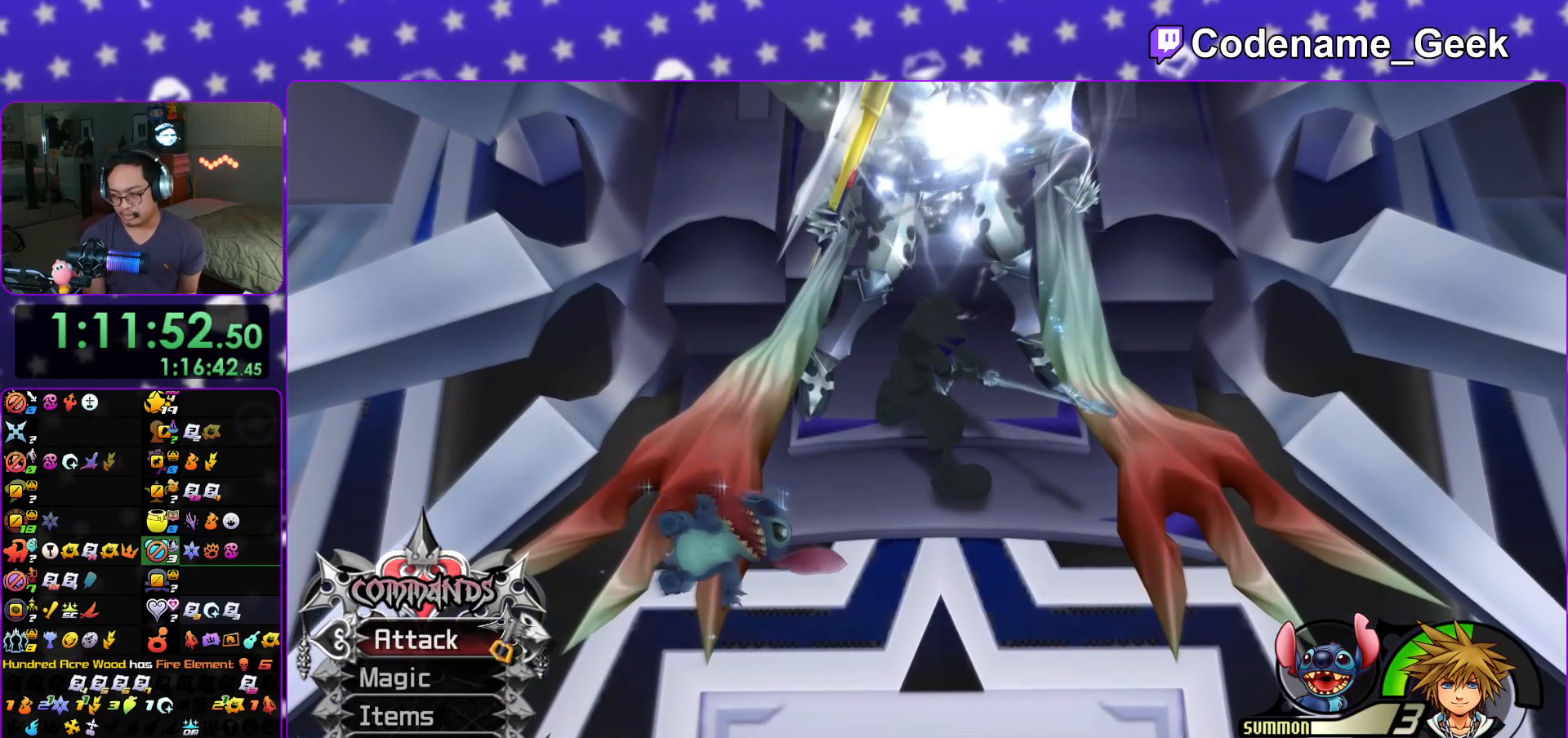
{"buttons": [], "left_stick": "center", "right_stick": "center", "events": [[17, "B", "down"], [33, "A", "up"], [83, "A", "down"], [83, "B", "up"], [100, "B", "down"], [117, "A", "up"], [183, "A", "down"], [217, "B", "up"], [384, "A", "up"], [400, "B", "down"], [484, "B", "up"]]}
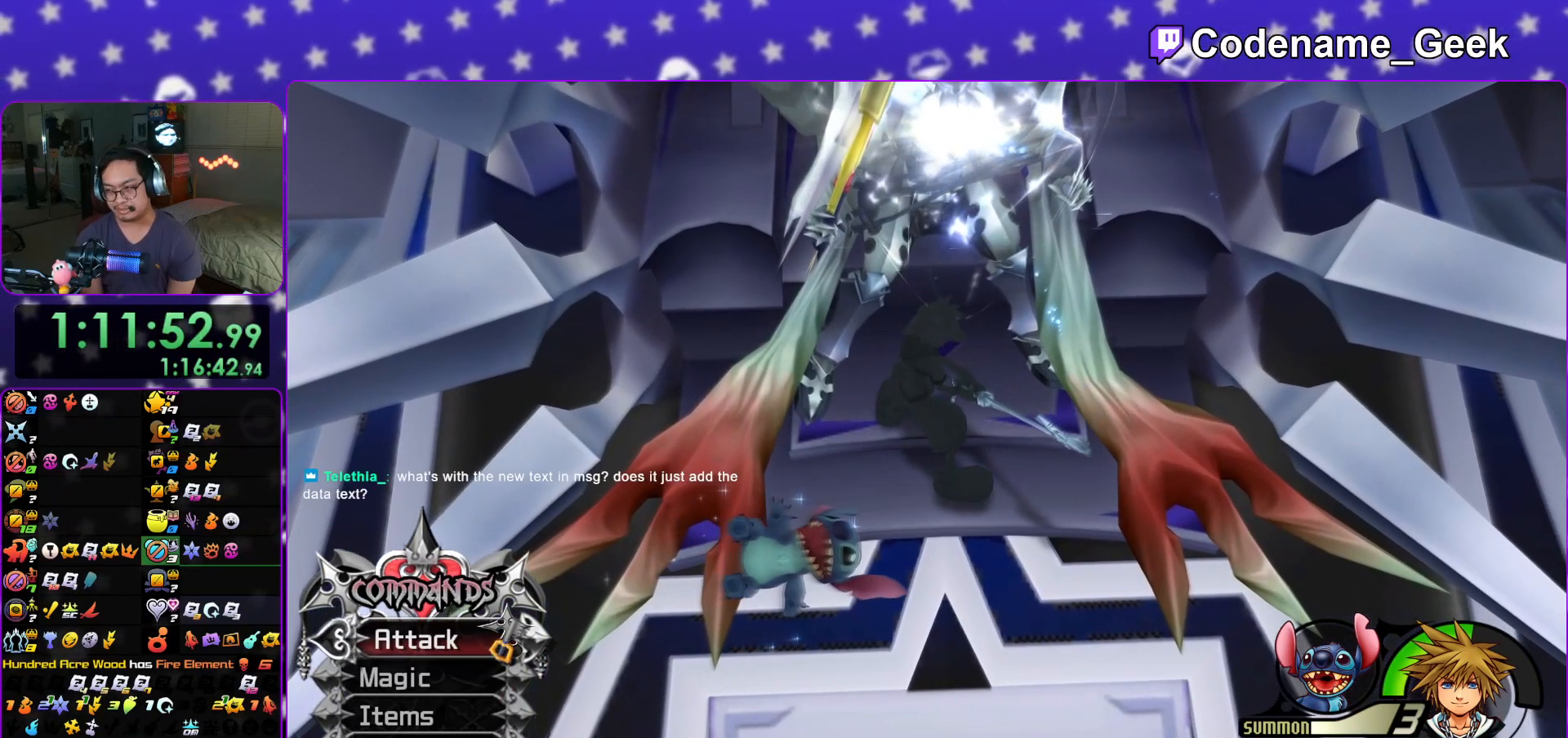
{"buttons": ["B"], "left_stick": "center", "right_stick": "center", "events": [[34, "B", "down"], [84, "A", "down"], [101, "B", "up"], [134, "B", "down"], [151, "A", "up"], [234, "A", "down"], [234, "B", "up"], [301, "A", "up"], [401, "A", "down"], [451, "A", "up"], [468, "B", "down"]]}
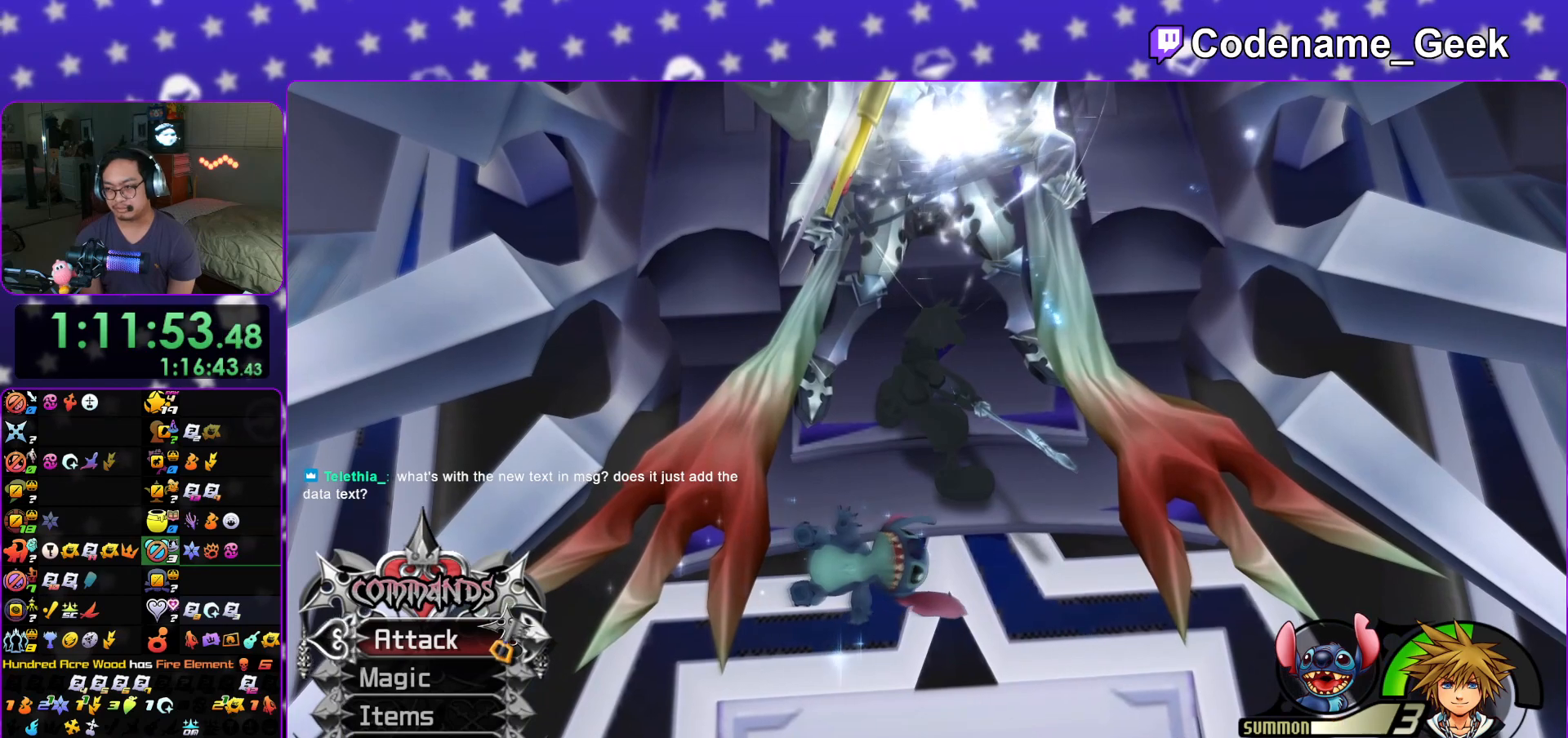
{"buttons": ["A"], "left_stick": "center", "right_stick": "center", "events": [[33, "A", "down"], [50, "B", "up"], [67, "B", "down"], [100, "A", "up"], [200, "A", "down"], [200, "B", "up"], [250, "B", "down"], [267, "A", "up"], [317, "A", "down"], [334, "B", "up"], [367, "B", "down"], [400, "A", "up"], [484, "A", "down"], [484, "B", "up"]]}